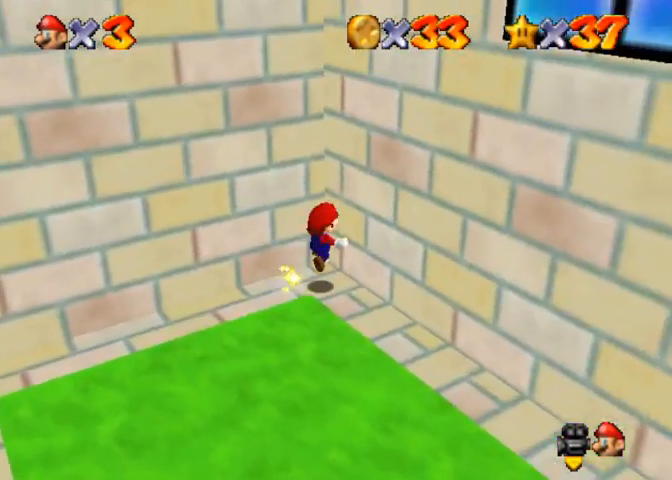
Gameplay with a controller (PlayStation layout); each line is a JSON object with the inputs held at the frame after it. "events" lists button and stick changes between this image and that frame as [ms after this image, input, new state], when the widget could be followed in between.
{"buttons": ["CROSS"], "left_stick": "down-left", "right_stick": "center", "events": [[67, "CROSS", "down"], [67, "R1", "up"], [100, "left_stick", "down"], [267, "left_stick", "down-left"]]}
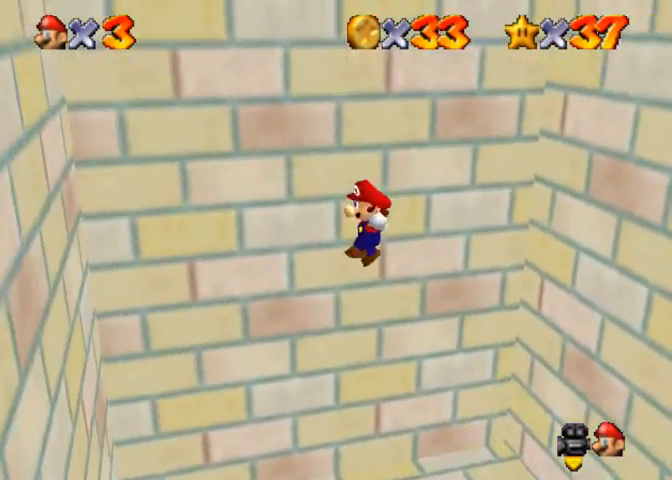
{"buttons": ["CROSS"], "left_stick": "down", "right_stick": "center", "events": [[100, "left_stick", "left"], [400, "CROSS", "up"], [467, "left_stick", "down"], [500, "CROSS", "down"]]}
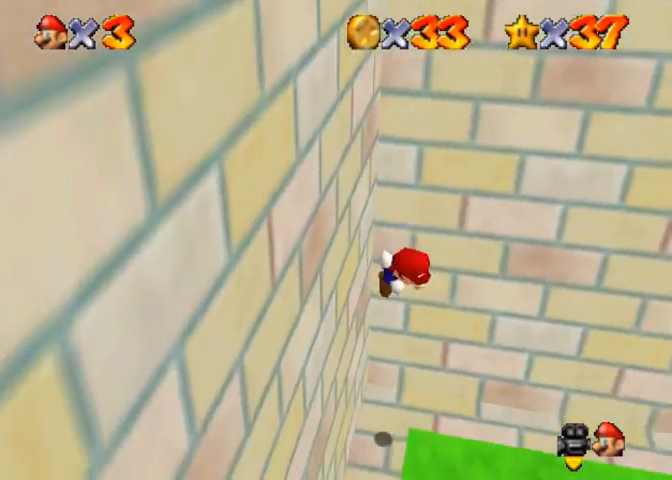
{"buttons": ["CROSS"], "left_stick": "right", "right_stick": "center", "events": [[67, "left_stick", "down-right"], [133, "L3", "down"], [333, "L3", "up"], [333, "left_stick", "right"]]}
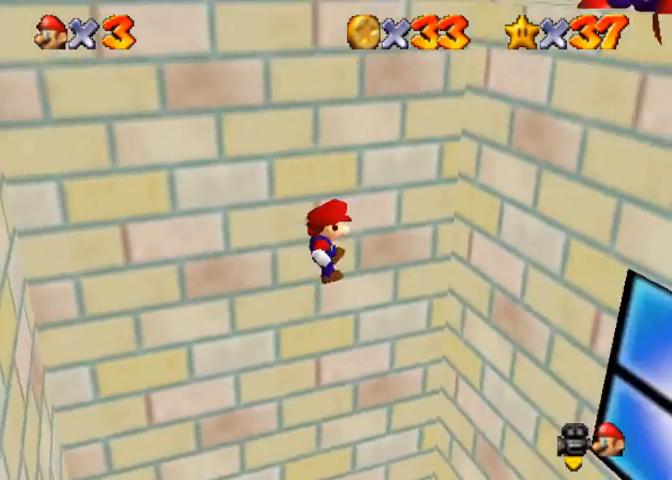
{"buttons": ["CROSS"], "left_stick": "down-left", "right_stick": "center", "events": [[300, "CROSS", "up"], [400, "CROSS", "down"], [433, "left_stick", "down-left"]]}
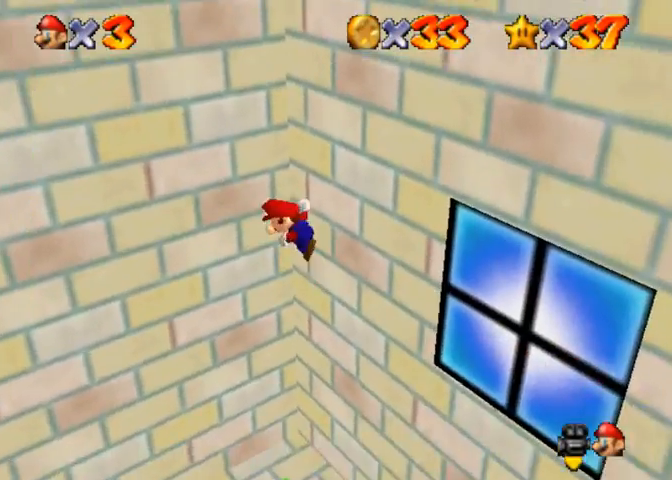
{"buttons": ["CROSS"], "left_stick": "left", "right_stick": "center", "events": [[267, "left_stick", "left"]]}
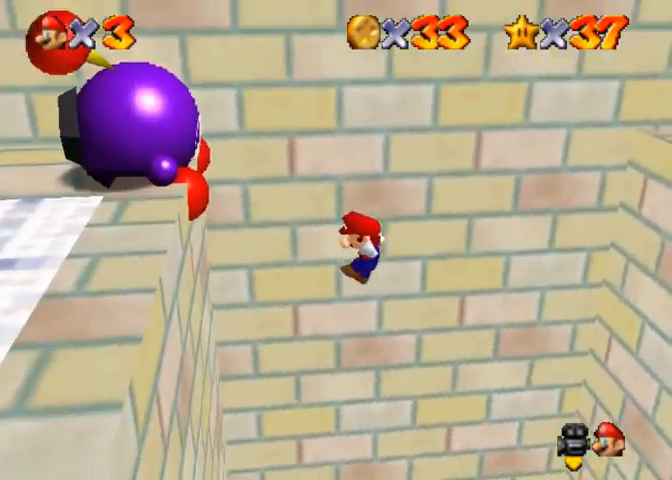
{"buttons": ["CROSS"], "left_stick": "right", "right_stick": "center", "events": [[200, "CROSS", "up"], [233, "CROSS", "down"], [267, "left_stick", "right"]]}
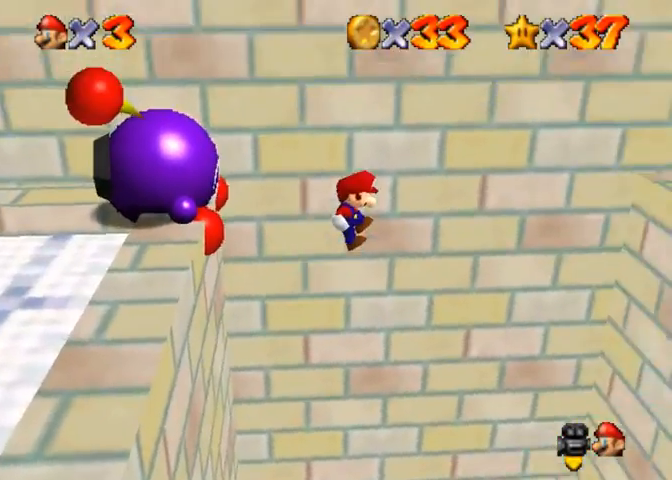
{"buttons": ["CROSS"], "left_stick": "right", "right_stick": "center", "events": []}
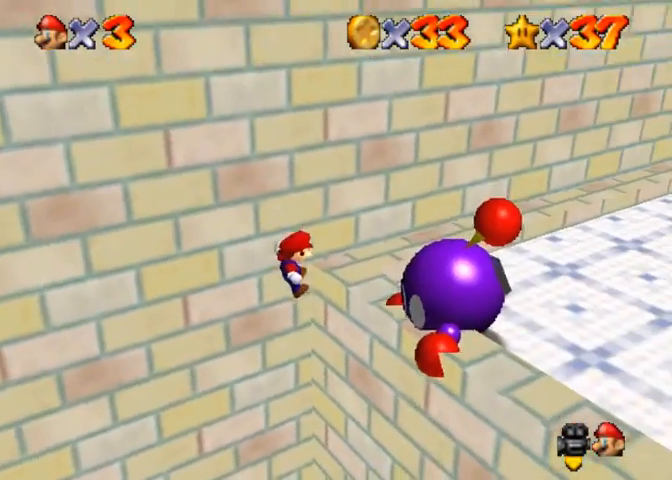
{"buttons": [], "left_stick": "up-right", "right_stick": "center", "events": [[67, "CROSS", "up"], [67, "left_stick", "up-right"], [167, "CROSS", "down"], [300, "CROSS", "up"]]}
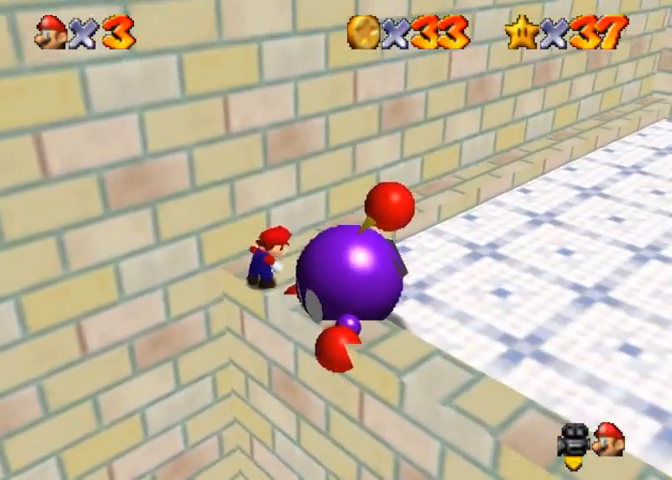
{"buttons": [], "left_stick": "right", "right_stick": "center", "events": [[300, "CROSS", "down"], [333, "left_stick", "right"], [367, "CROSS", "up"]]}
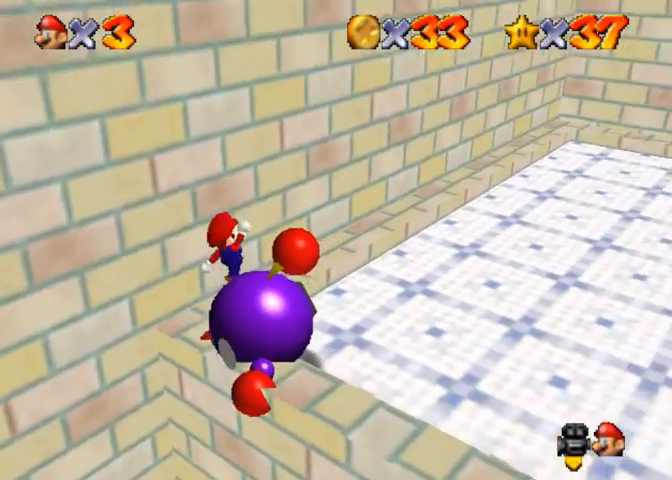
{"buttons": [], "left_stick": "center", "right_stick": "center", "events": [[33, "right_stick", "right"], [133, "right_stick", "center"], [167, "left_stick", "down-right"], [233, "right_stick", "right"], [300, "left_stick", "center"], [333, "right_stick", "center"]]}
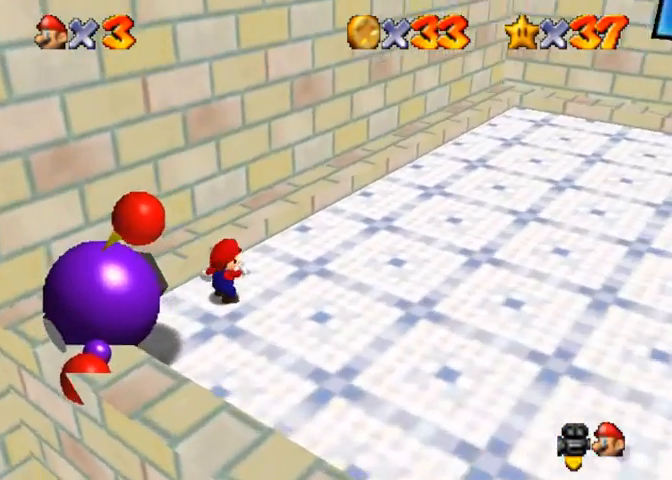
{"buttons": [], "left_stick": "left", "right_stick": "center", "events": [[433, "left_stick", "left"]]}
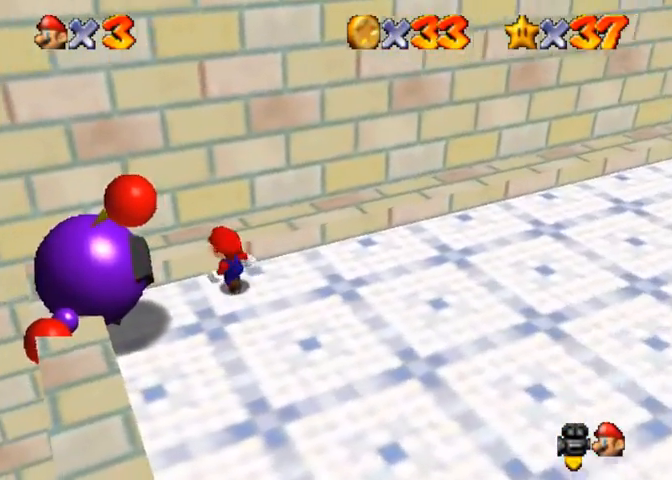
{"buttons": [], "left_stick": "center", "right_stick": "center", "events": [[133, "right_stick", "down-right"], [233, "right_stick", "center"], [300, "SQUARE", "down"], [367, "SQUARE", "up"], [367, "left_stick", "center"]]}
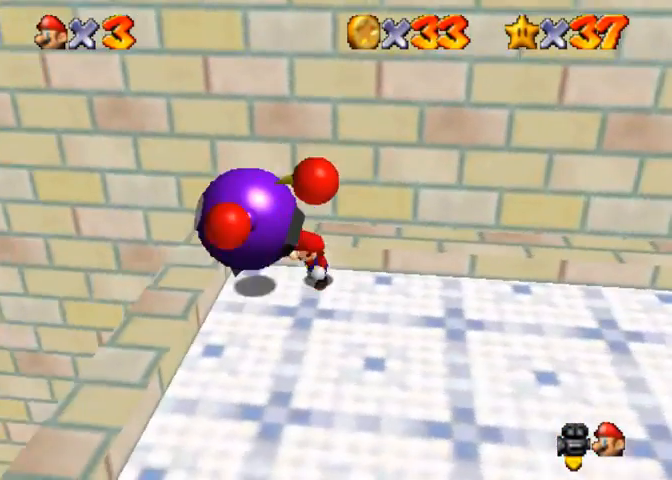
{"buttons": [], "left_stick": "left", "right_stick": "center", "events": [[67, "left_stick", "left"], [67, "right_stick", "down"], [233, "right_stick", "center"], [300, "right_stick", "right"], [433, "right_stick", "center"]]}
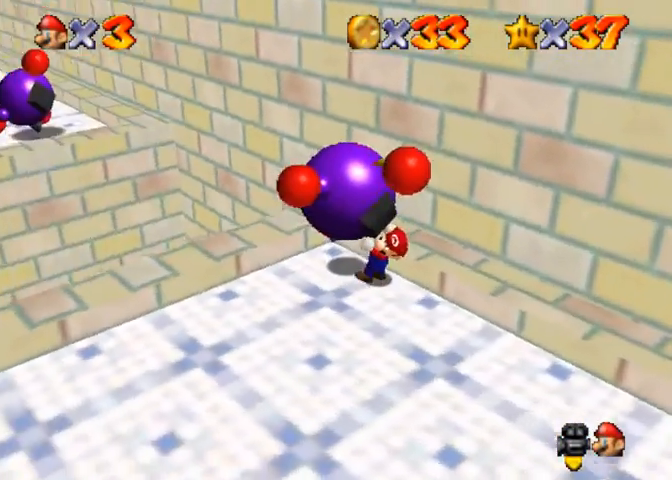
{"buttons": [], "left_stick": "down-left", "right_stick": "center", "events": [[167, "left_stick", "down-left"]]}
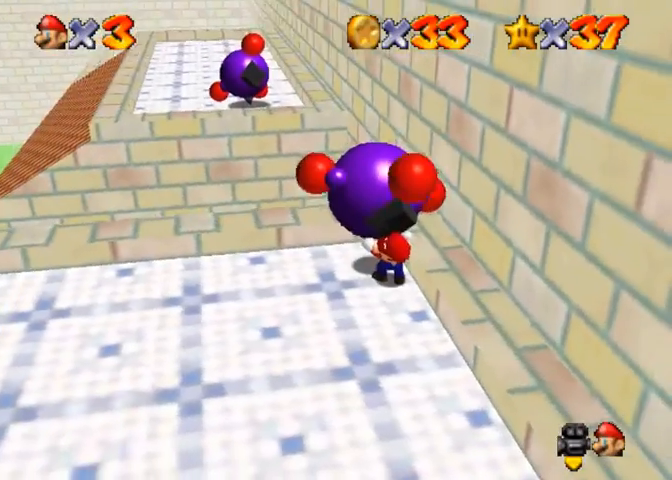
{"buttons": [], "left_stick": "down-left", "right_stick": "center", "events": [[233, "SQUARE", "down"], [333, "SQUARE", "up"]]}
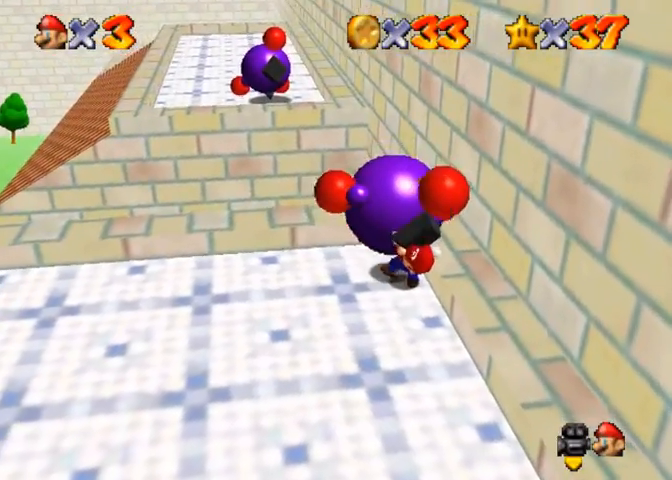
{"buttons": [], "left_stick": "up-left", "right_stick": "down-left", "events": [[367, "right_stick", "down-left"], [400, "left_stick", "up-left"]]}
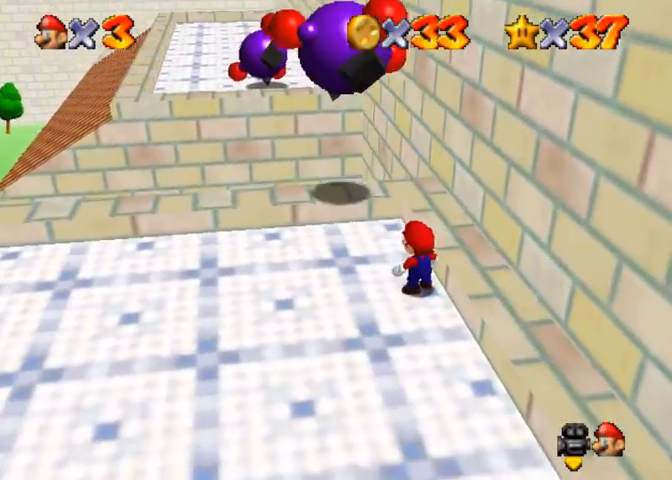
{"buttons": [], "left_stick": "up-left", "right_stick": "center", "events": [[233, "right_stick", "center"]]}
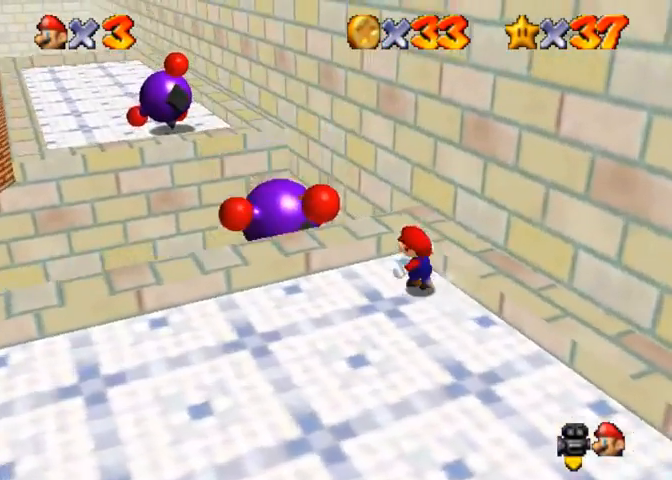
{"buttons": [], "left_stick": "down", "right_stick": "down-left", "events": [[33, "CROSS", "down"], [67, "left_stick", "left"], [233, "CROSS", "up"], [300, "left_stick", "down-left"], [300, "right_stick", "down-left"], [500, "left_stick", "down"]]}
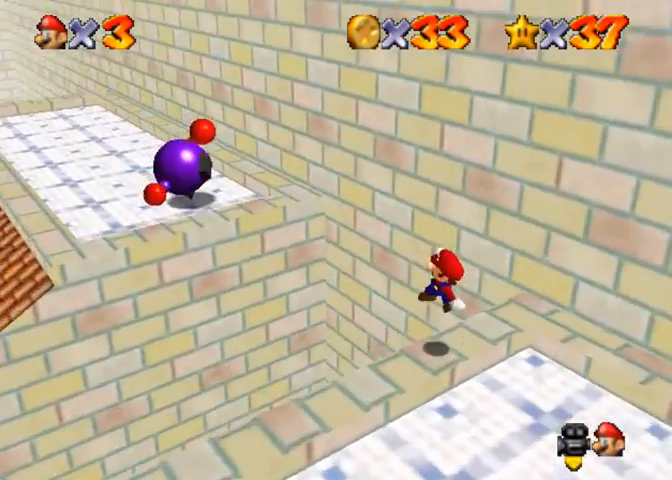
{"buttons": [], "left_stick": "center", "right_stick": "center", "events": [[100, "left_stick", "center"], [167, "right_stick", "center"]]}
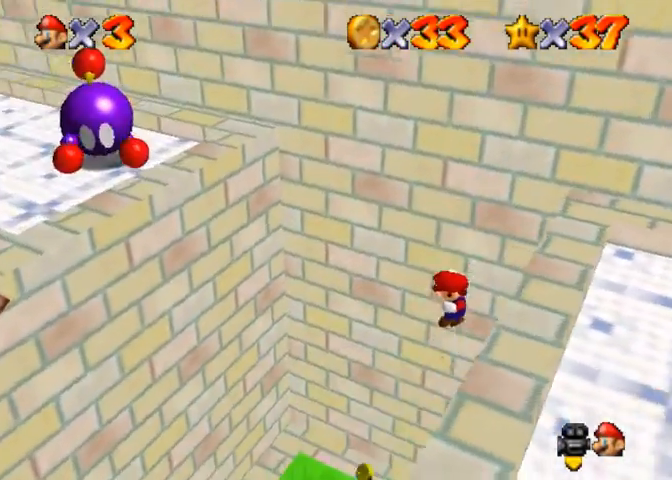
{"buttons": [], "left_stick": "right", "right_stick": "center", "events": [[267, "right_stick", "down-left"], [333, "left_stick", "up-right"], [433, "right_stick", "center"], [500, "left_stick", "right"]]}
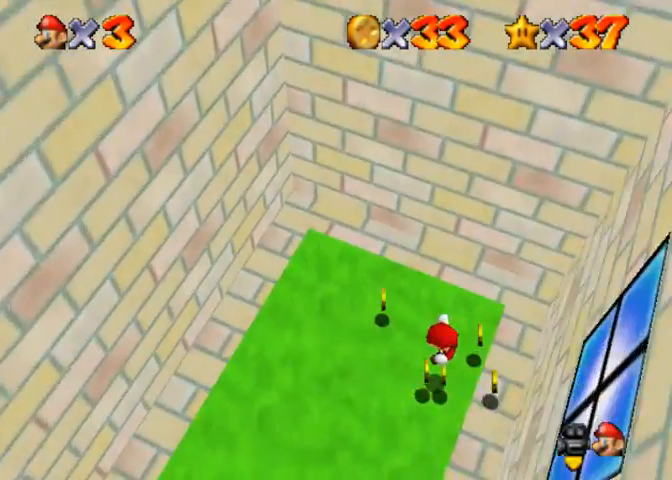
{"buttons": [], "left_stick": "left", "right_stick": "center", "events": [[33, "SQUARE", "down"], [100, "SQUARE", "up"], [200, "SQUARE", "down"], [233, "CROSS", "down"], [267, "SQUARE", "up"], [267, "left_stick", "left"], [333, "CROSS", "up"]]}
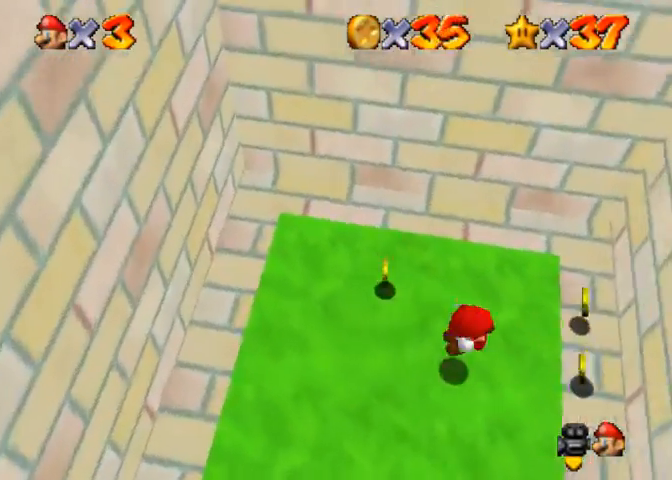
{"buttons": [], "left_stick": "up", "right_stick": "center", "events": [[433, "left_stick", "up"]]}
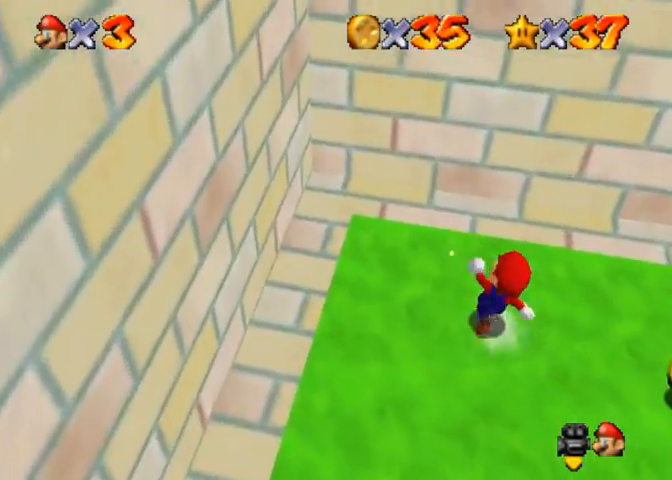
{"buttons": [], "left_stick": "right", "right_stick": "center", "events": [[33, "left_stick", "up-right"], [167, "left_stick", "right"]]}
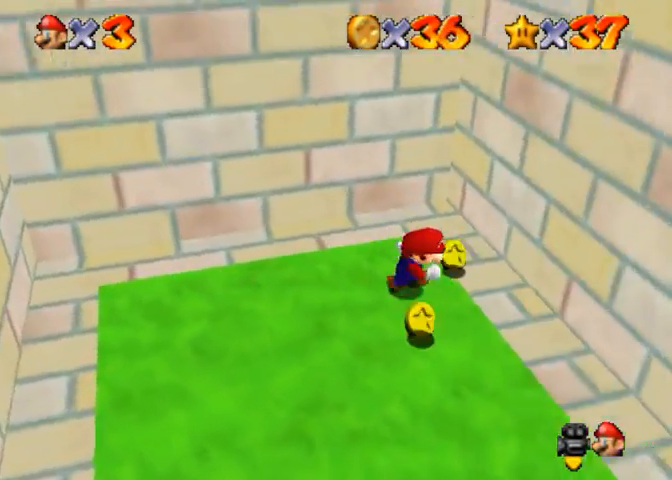
{"buttons": [], "left_stick": "up-left", "right_stick": "center", "events": [[100, "right_stick", "right"], [133, "left_stick", "down"], [233, "right_stick", "center"], [267, "L1", "down"], [333, "left_stick", "left"], [433, "L1", "up"], [467, "left_stick", "up-left"]]}
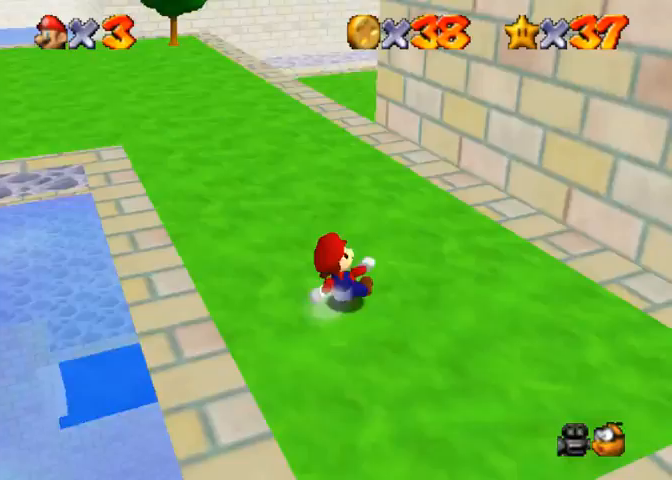
{"buttons": [], "left_stick": "up-left", "right_stick": "center", "events": []}
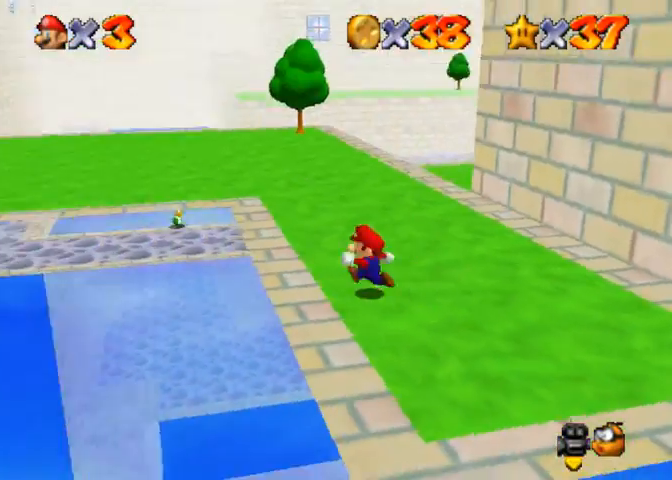
{"buttons": [], "left_stick": "center", "right_stick": "center", "events": [[67, "left_stick", "left"], [467, "left_stick", "center"]]}
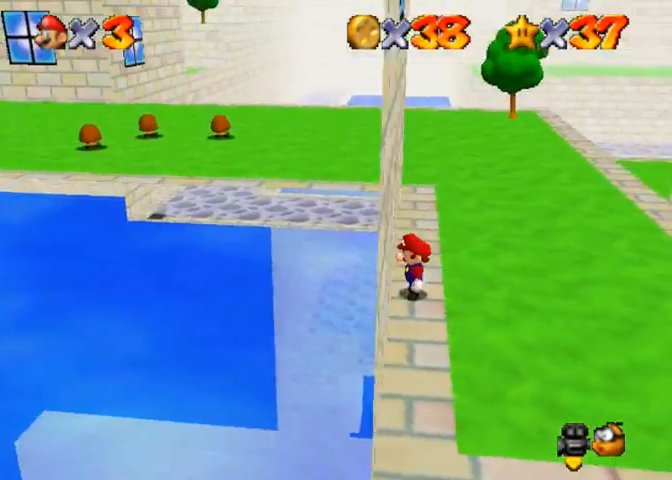
{"buttons": [], "left_stick": "right", "right_stick": "center", "events": [[133, "left_stick", "right"]]}
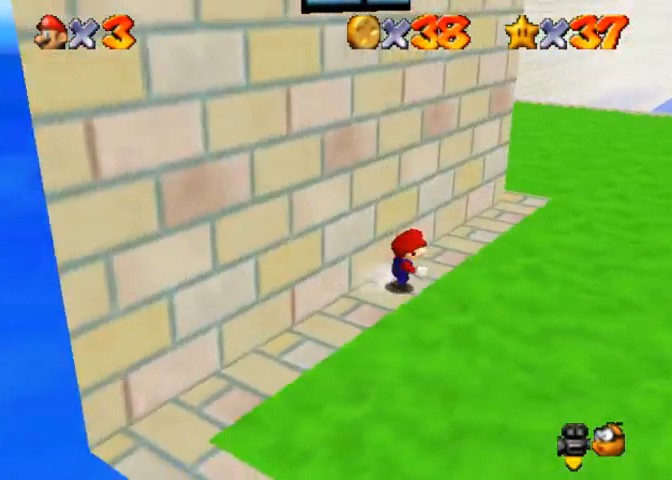
{"buttons": [], "left_stick": "down-right", "right_stick": "center", "events": [[267, "left_stick", "down-right"]]}
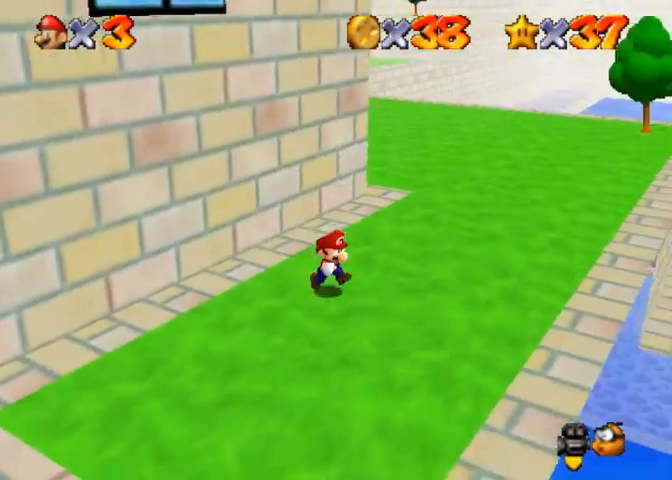
{"buttons": [], "left_stick": "right", "right_stick": "center", "events": [[167, "R1", "down"], [233, "CROSS", "down"], [333, "CROSS", "up"], [400, "R1", "up"], [400, "left_stick", "right"]]}
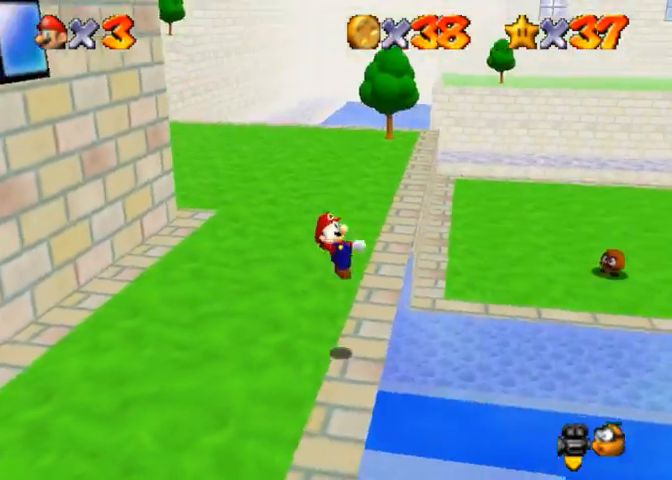
{"buttons": ["CROSS"], "left_stick": "up-left", "right_stick": "center", "events": [[67, "CROSS", "down"], [67, "left_stick", "up"], [133, "left_stick", "up-left"]]}
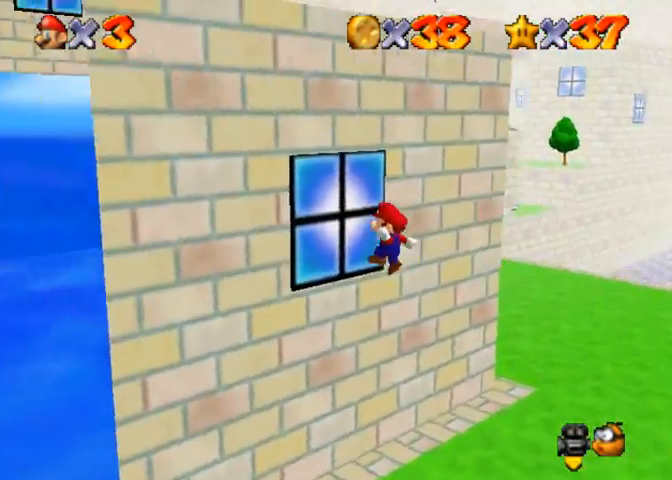
{"buttons": ["CROSS"], "left_stick": "down-right", "right_stick": "center", "events": [[267, "CROSS", "up"], [333, "CROSS", "down"], [367, "left_stick", "down-right"]]}